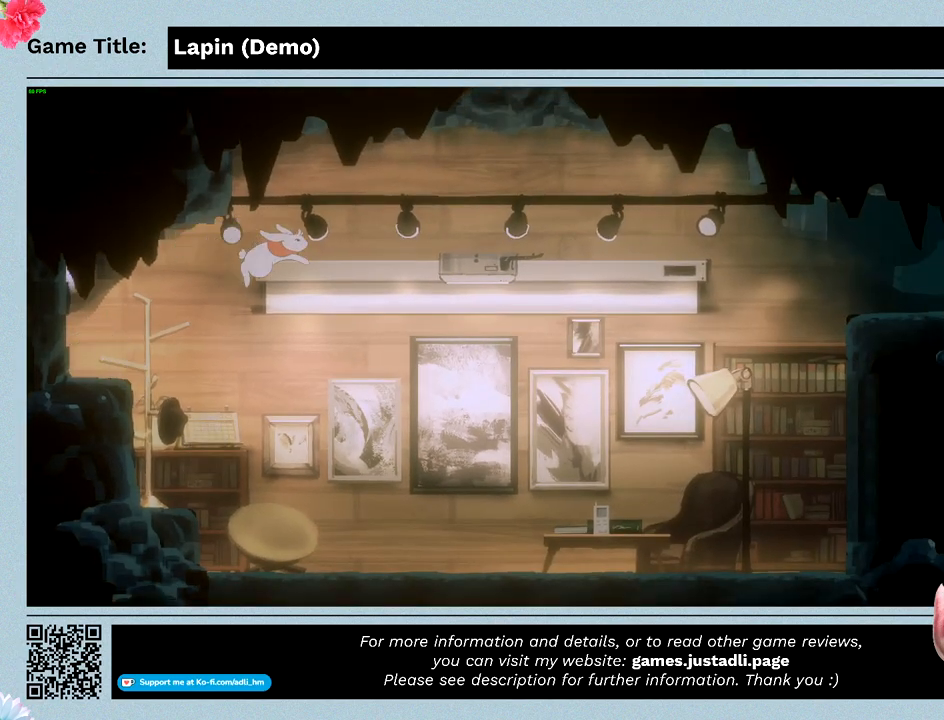
Gameplay with keyboard and mouse; each line is a JSON object with the keys and mouse buttons held at the frame after it. "events" lists presses ("down") and releases ("up") of "0", "1", "2", "3", "4", "5", "6", "7", "8", "9", "a", "alt", "b", "c", "caps_lock", "ctrl", "d", "down", "e", "escape", "f", "f1", "f2", "f3", "f4", "f5", "f6", "f7", "f8", "g", "h", "i", "j", "k", "l", "left", "m", "n", "o", "p", "q", "r", "return", "right", "s", "shift", "space", "t", "tab", "tilde", "u", "up", "v", "w", "x", "y", "z", "mouse_left", "mouse_wheel" and "mouse_right" between this image and that frame as [ms after this image, input, new state], when the widget could be followed in between. "mouse_left", "mouse_wheel", "mouse_right" = the "left", "wheel", "right" buttons of the "mouse" list. No other keys are recorded. "wheel" means that the mouse wheel is clicked or scrolled. Mouse movement is not recorded.
{"keys": ["left"], "mouse": [], "events": [[267, "left", "down"], [267, "z", "up"], [333, "right", "up"]]}
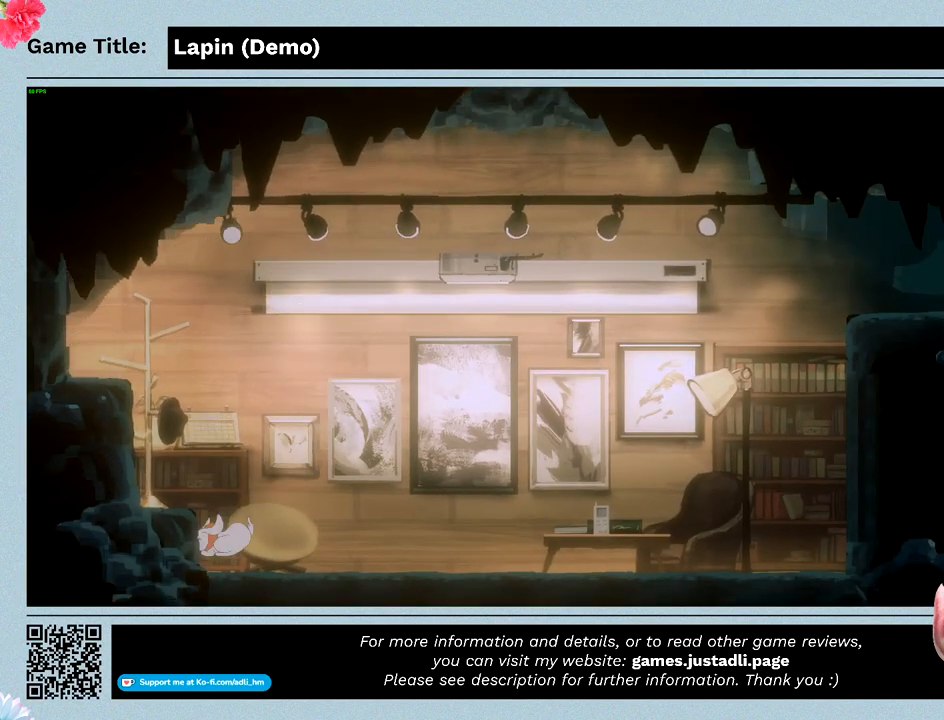
{"keys": ["left", "z"], "mouse": [], "events": [[300, "z", "down"]]}
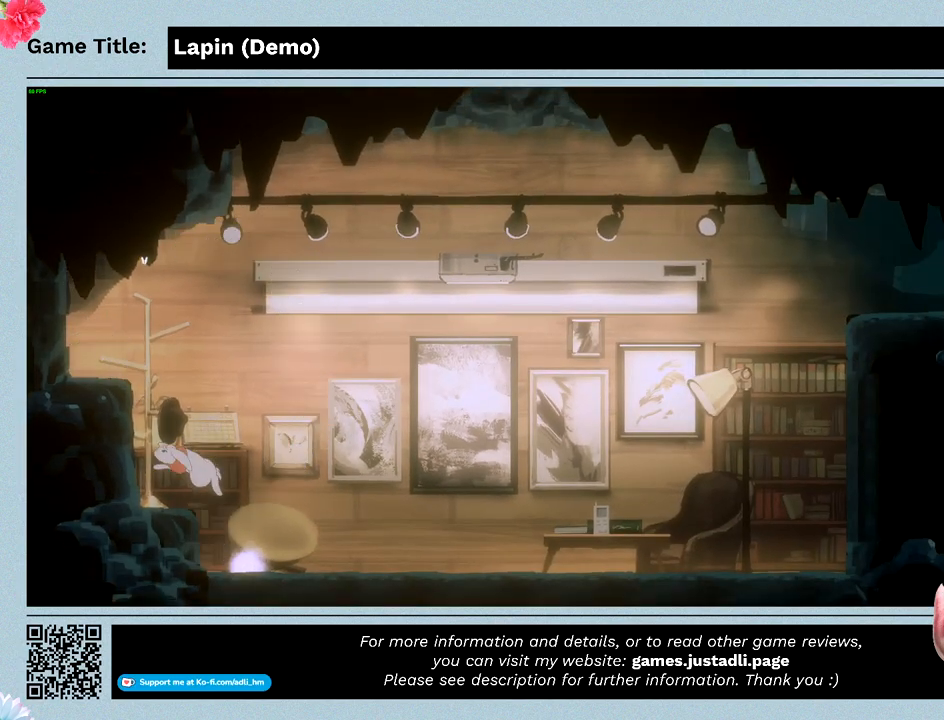
{"keys": ["right"], "mouse": [], "events": [[333, "z", "up"], [400, "left", "up"], [500, "right", "down"]]}
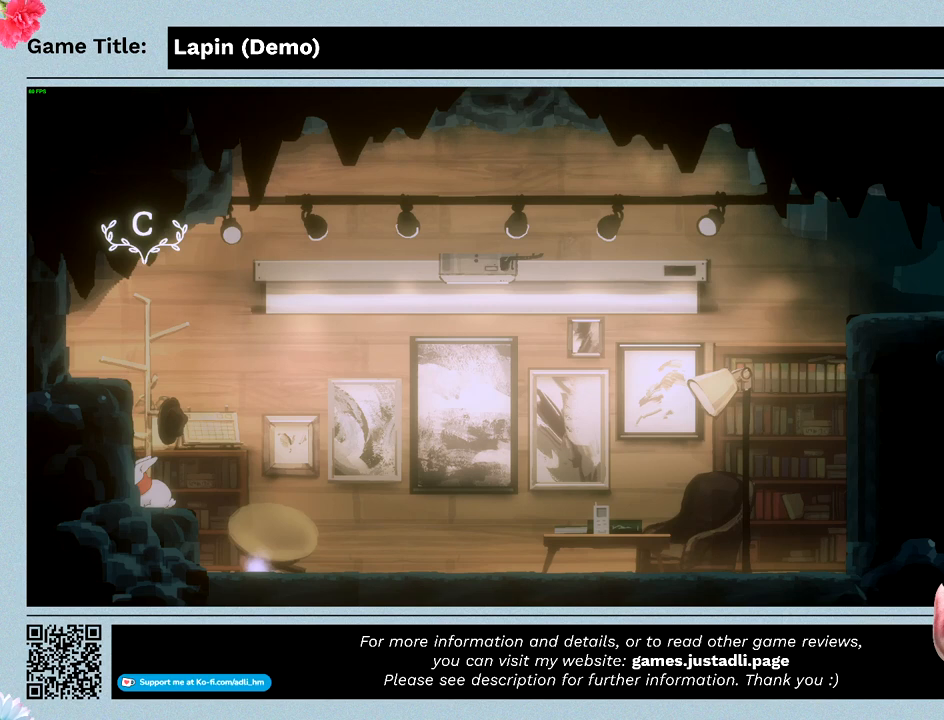
{"keys": ["right"], "mouse": [], "events": []}
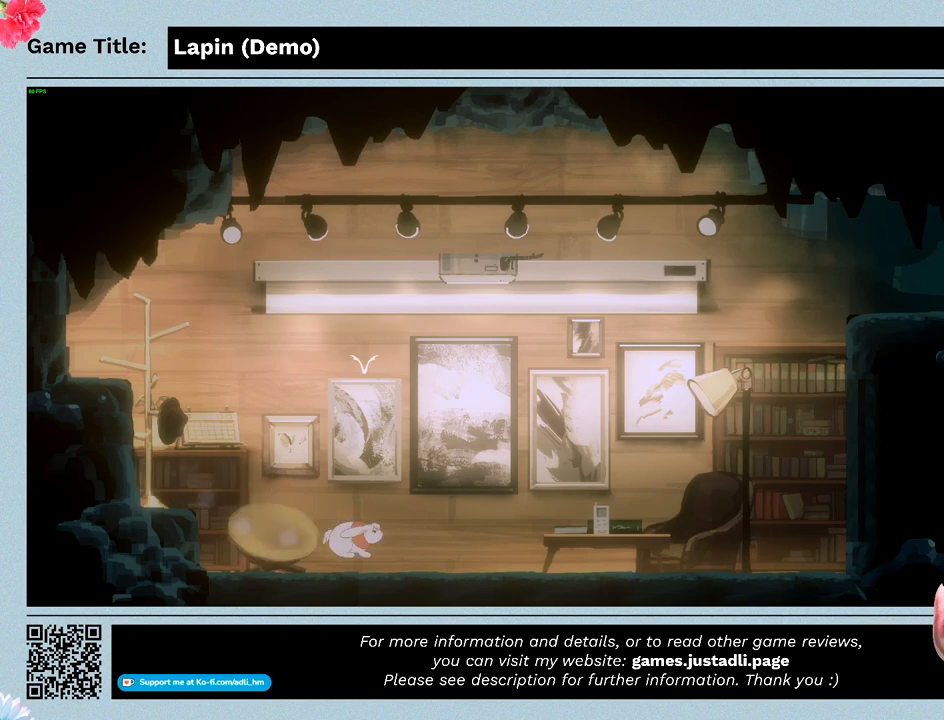
{"keys": ["right"], "mouse": [], "events": []}
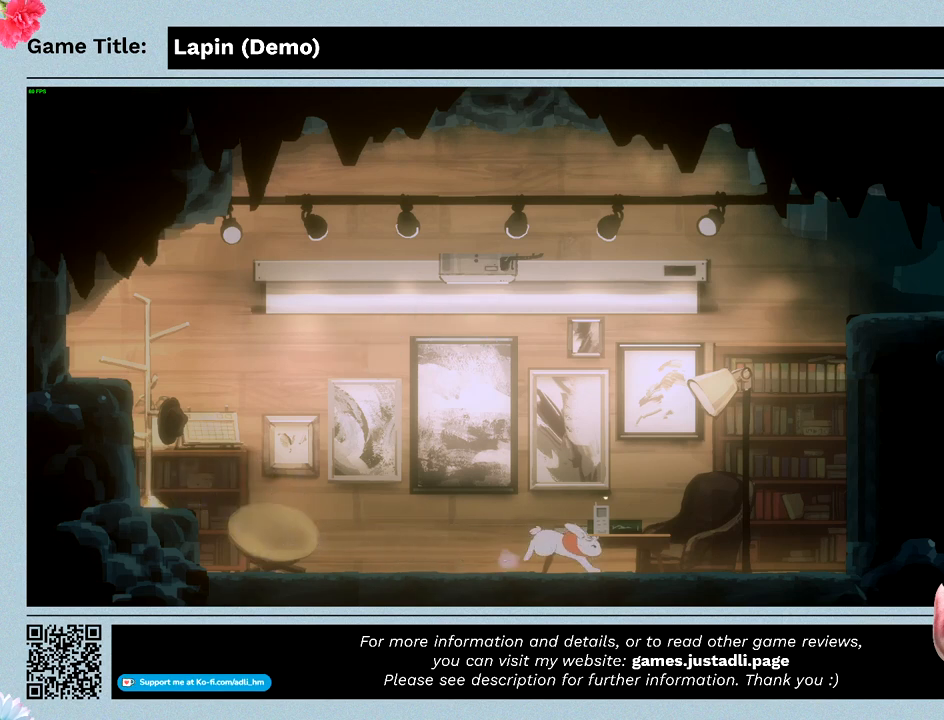
{"keys": ["right"], "mouse": [], "events": []}
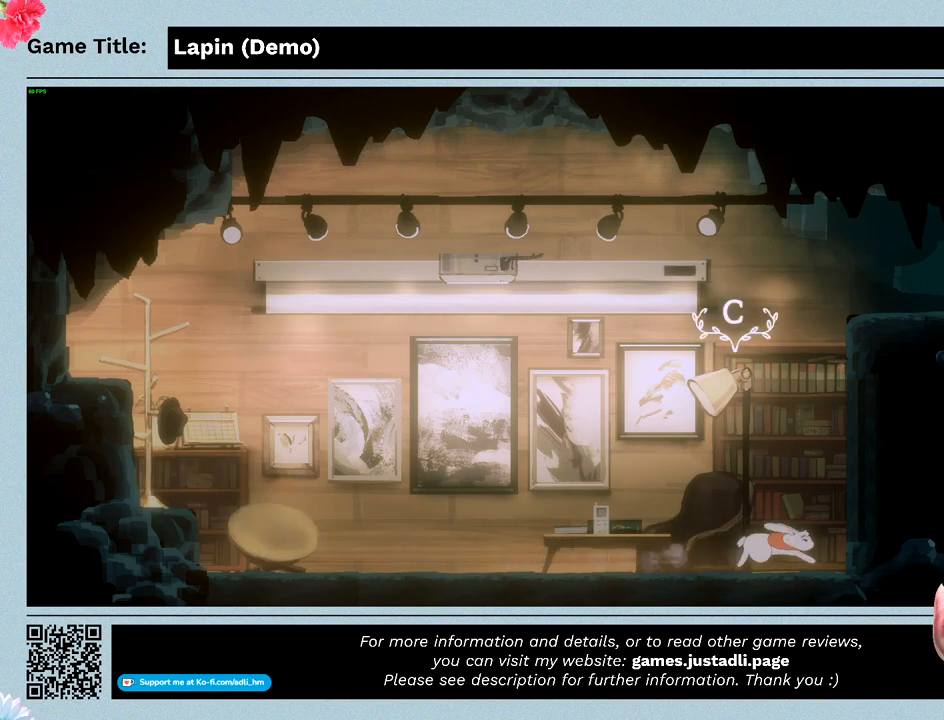
{"keys": ["right", "z"], "mouse": [], "events": [[100, "z", "down"]]}
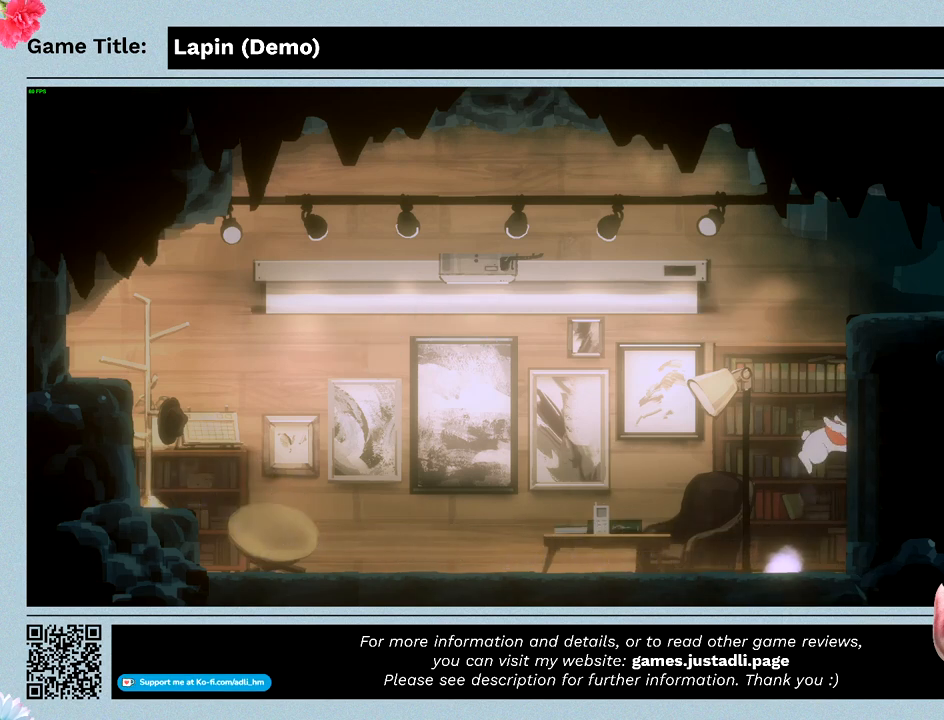
{"keys": ["right", "z"], "mouse": [], "events": [[133, "z", "up"], [500, "z", "down"]]}
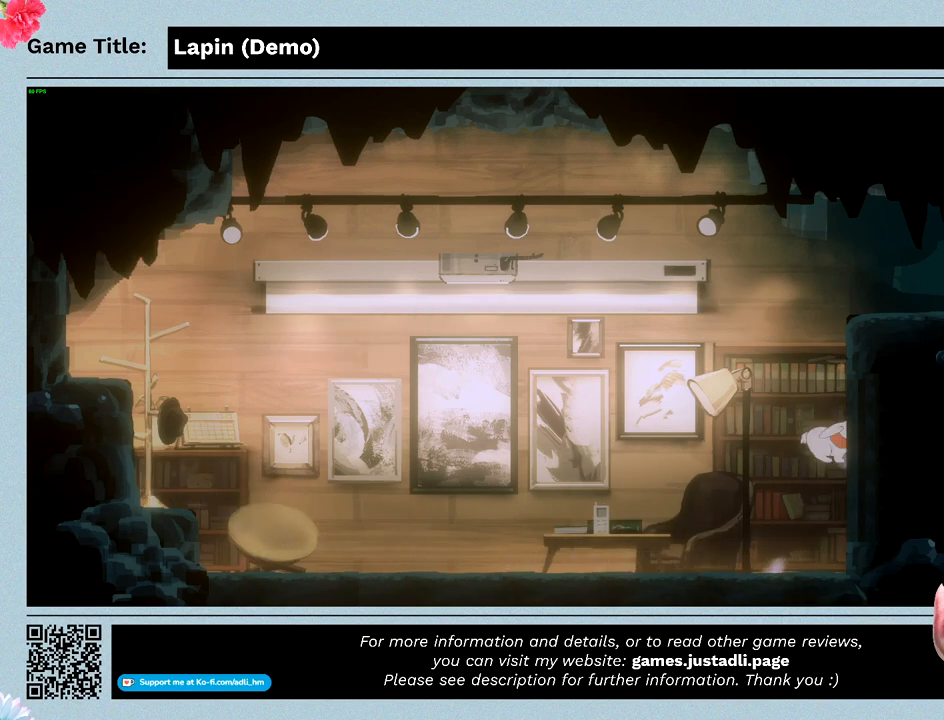
{"keys": ["right", "z"], "mouse": [], "events": []}
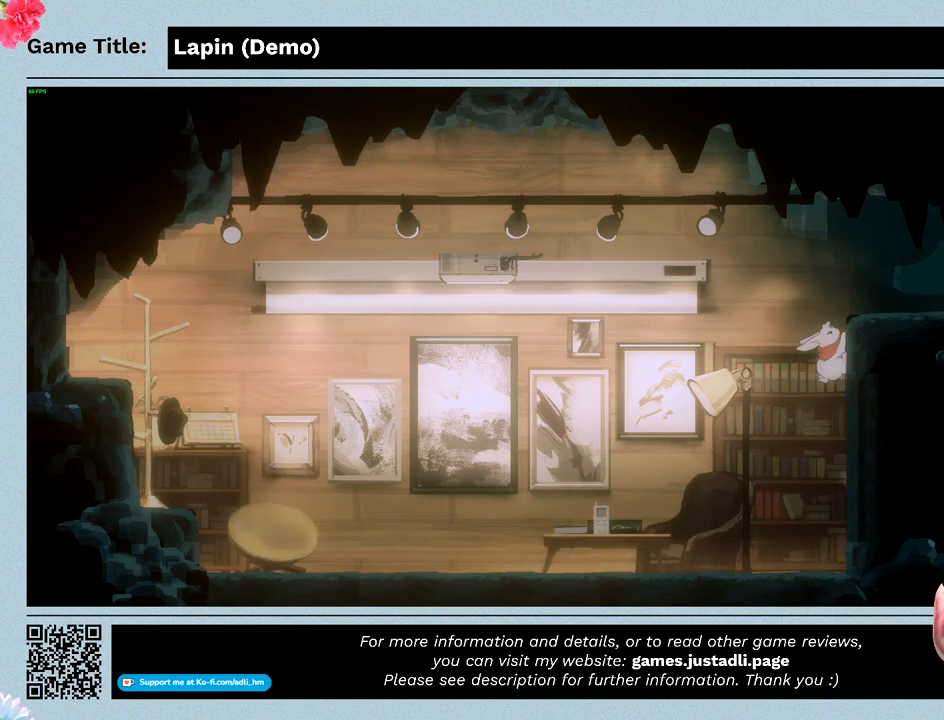
{"keys": ["right", "z"], "mouse": [], "events": []}
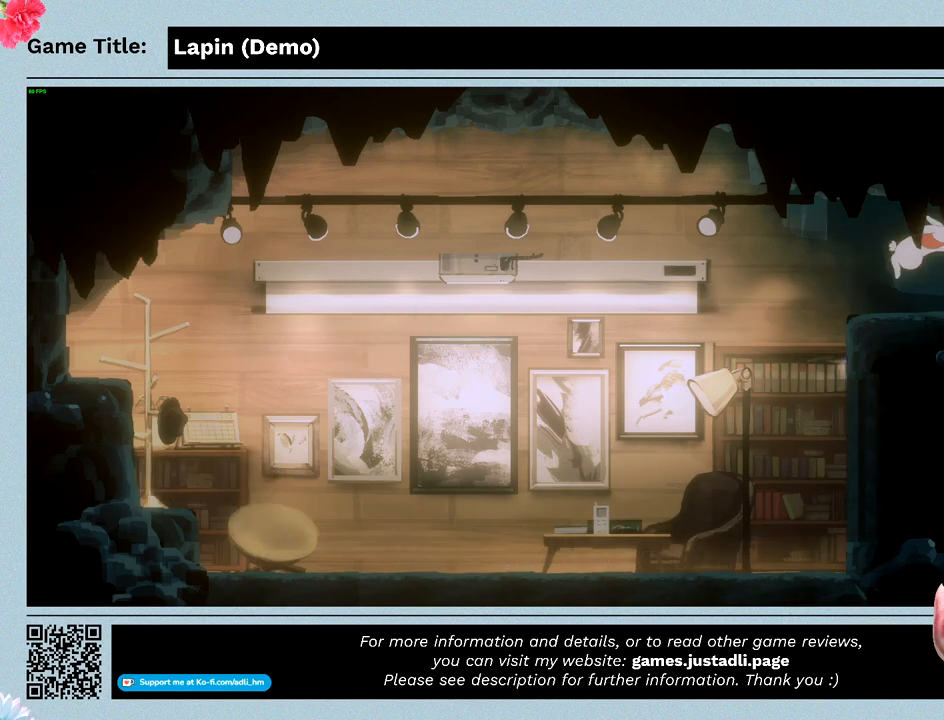
{"keys": [], "mouse": [], "events": [[333, "z", "up"], [433, "right", "up"]]}
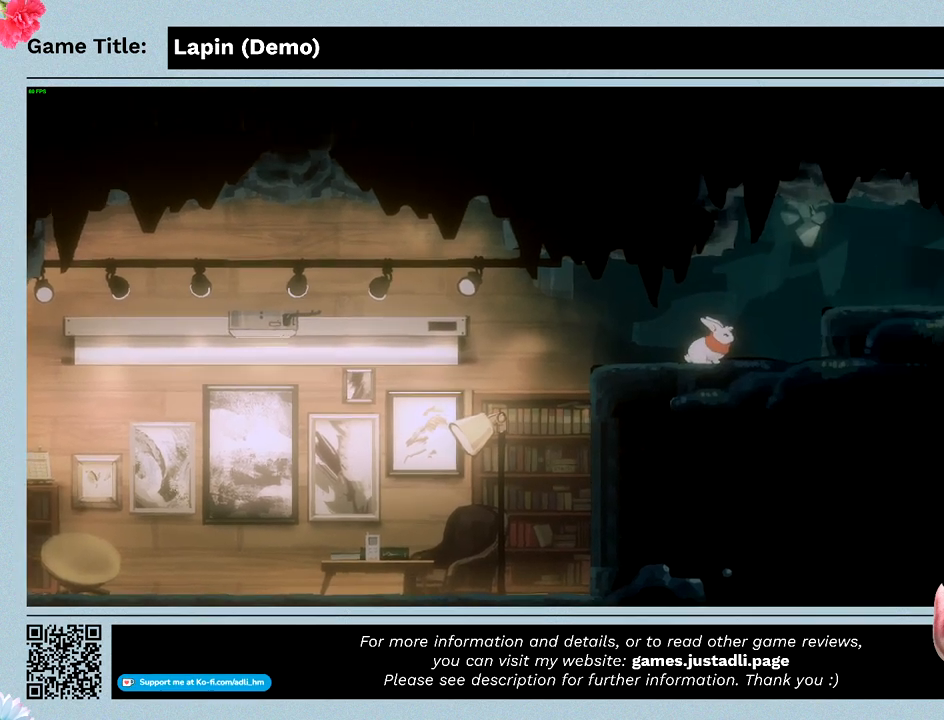
{"keys": [], "mouse": [], "events": []}
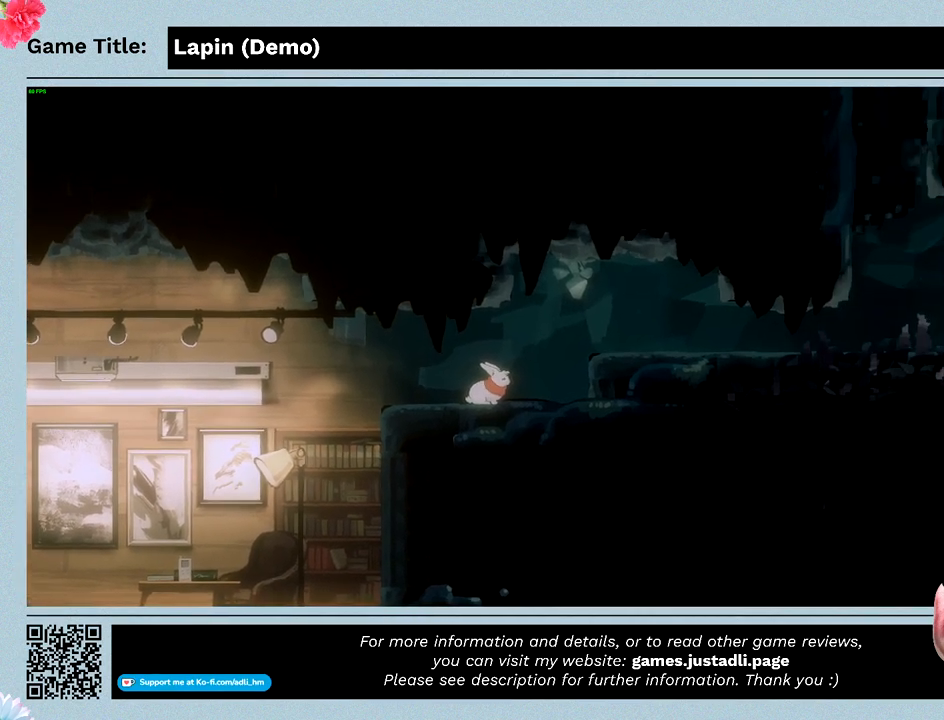
{"keys": ["right", "z"], "mouse": [], "events": [[233, "z", "down"], [267, "right", "down"]]}
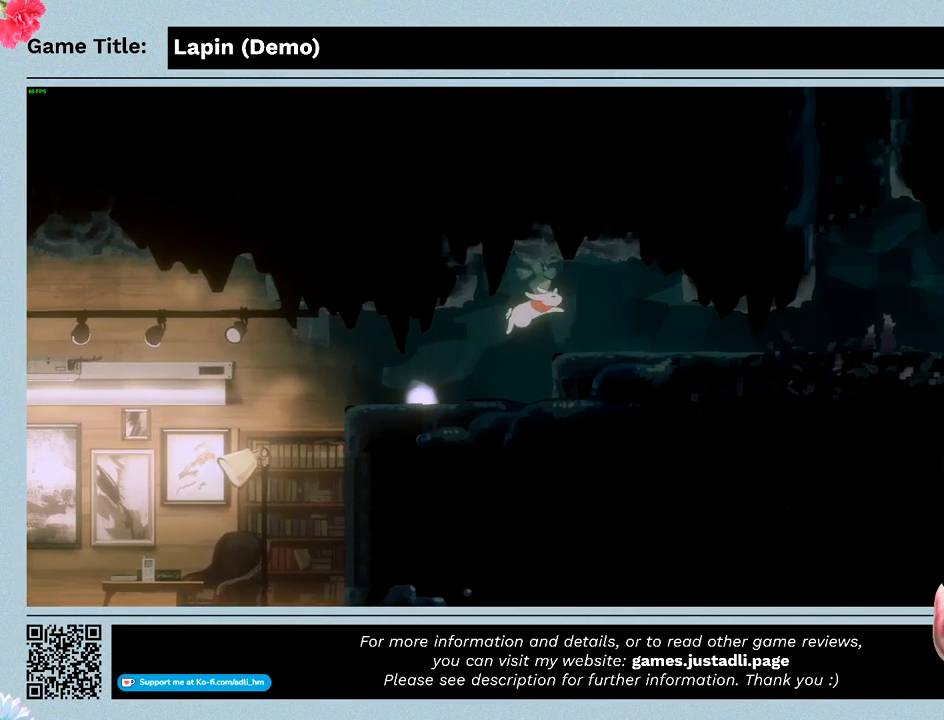
{"keys": [], "mouse": [], "events": [[400, "right", "up"], [433, "z", "up"]]}
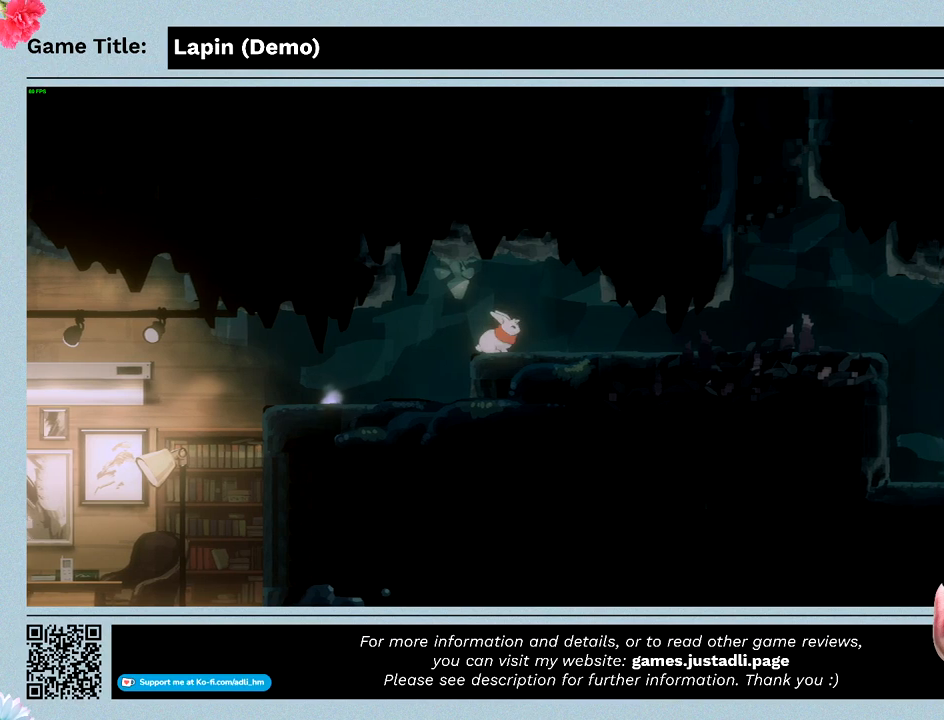
{"keys": ["right"], "mouse": [], "events": [[33, "right", "down"]]}
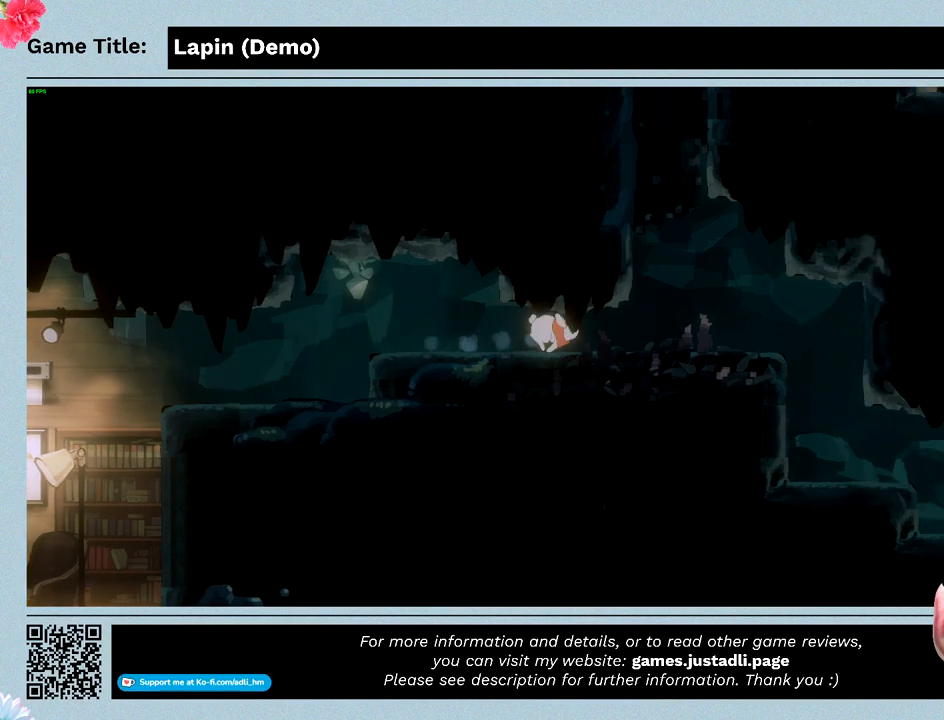
{"keys": ["right"], "mouse": [], "events": []}
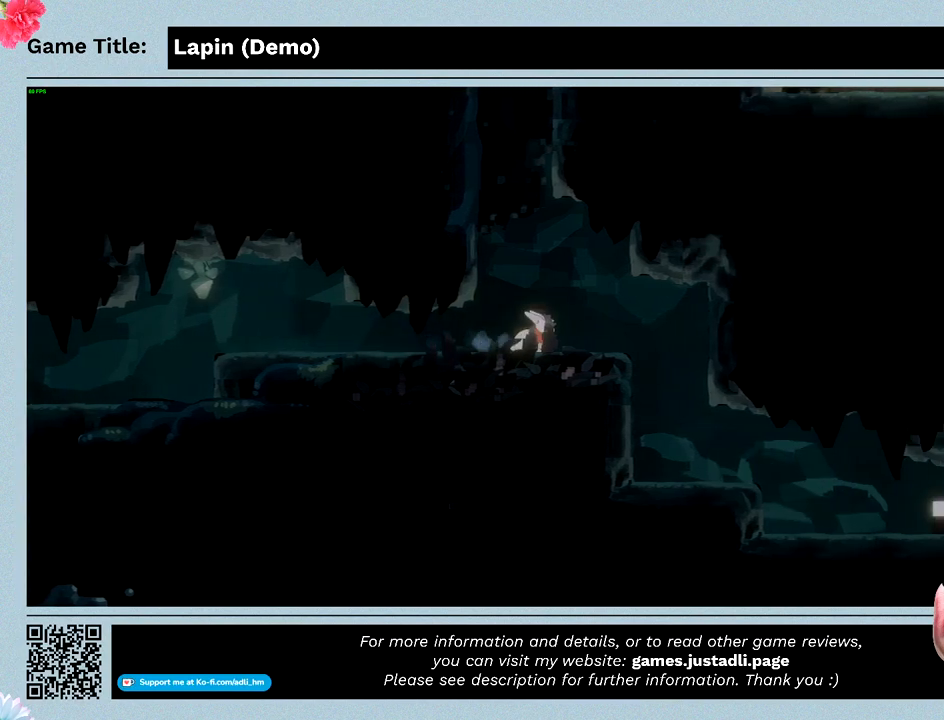
{"keys": ["left", "z"], "mouse": [], "events": [[167, "right", "up"], [367, "left", "down"], [400, "z", "down"]]}
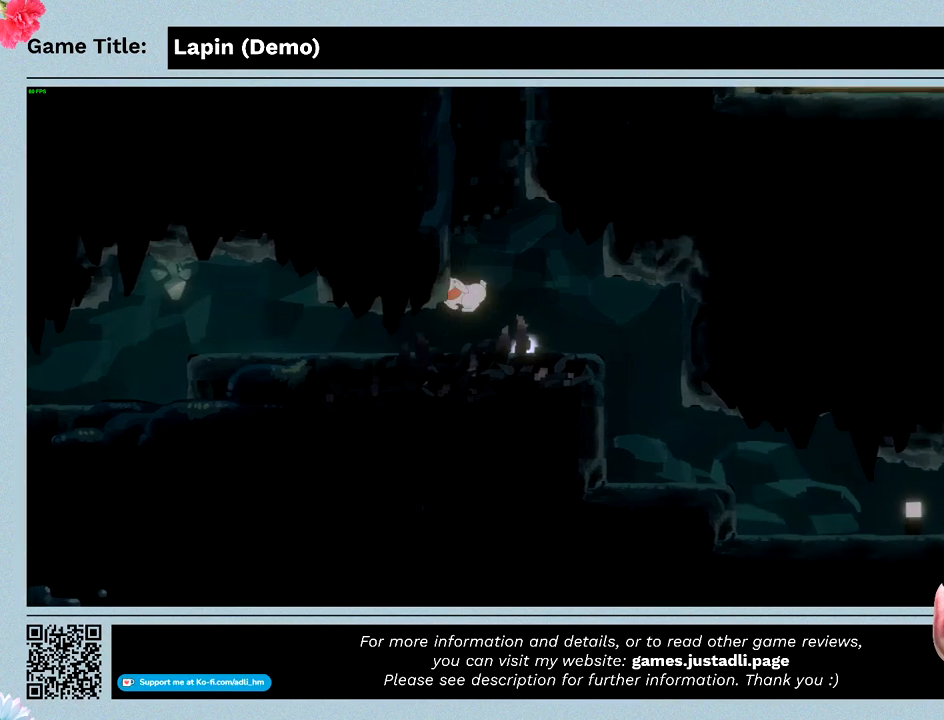
{"keys": ["left", "z"], "mouse": [], "events": []}
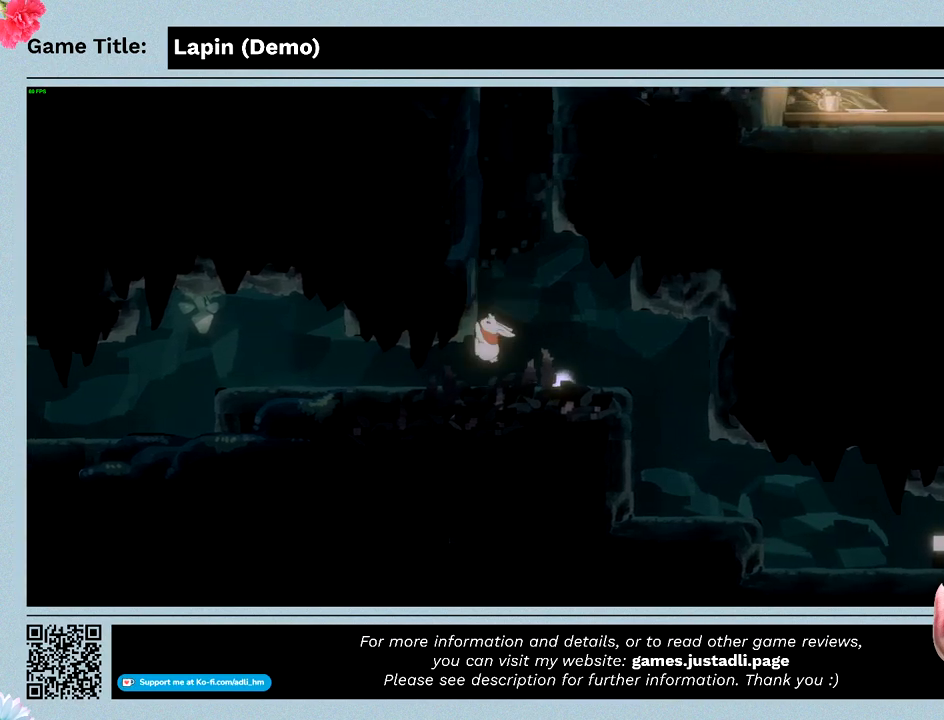
{"keys": ["left", "z"], "mouse": [], "events": []}
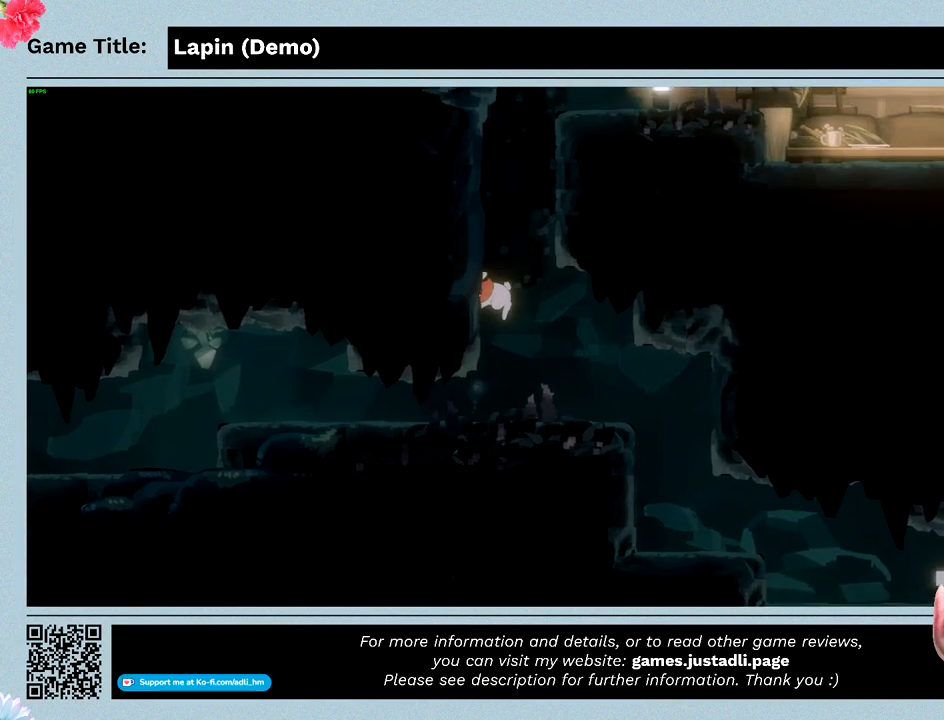
{"keys": ["left", "z"], "mouse": [], "events": []}
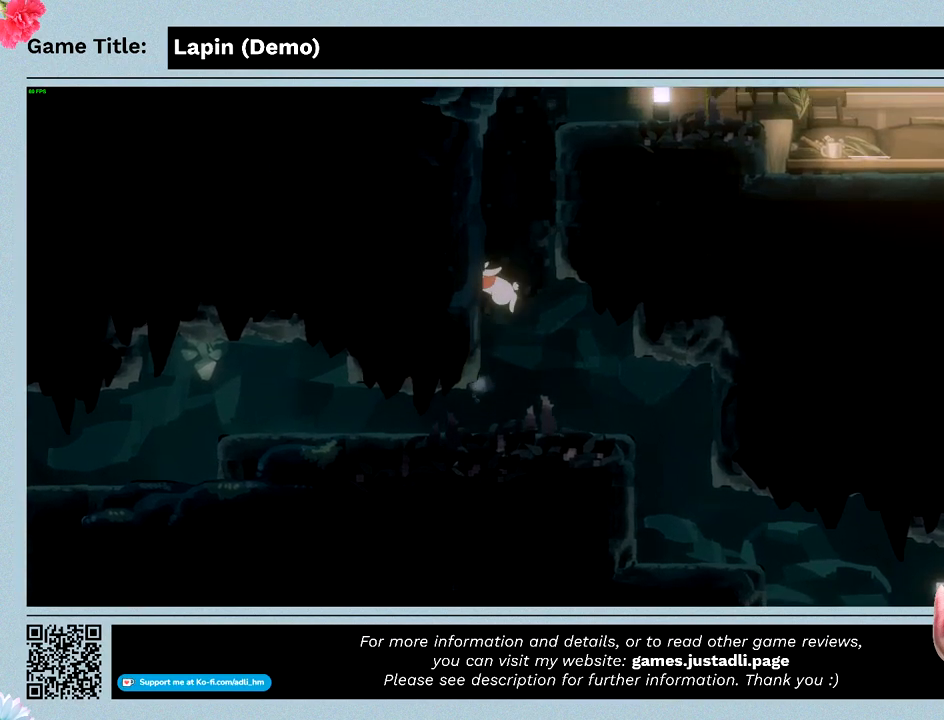
{"keys": [], "mouse": [], "events": [[233, "z", "up"], [267, "left", "up"]]}
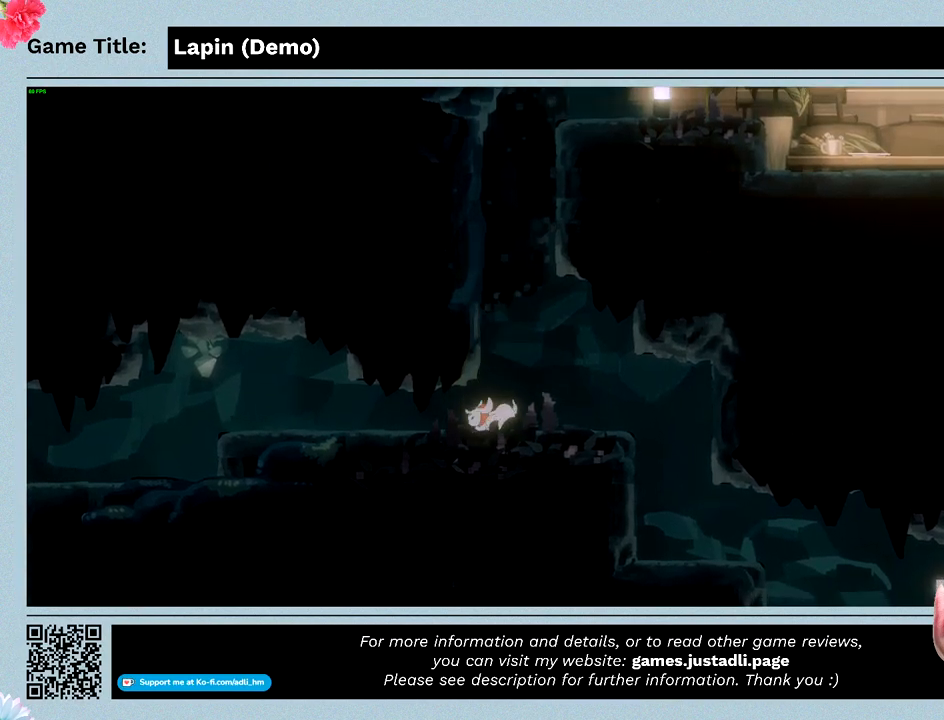
{"keys": [], "mouse": [], "events": []}
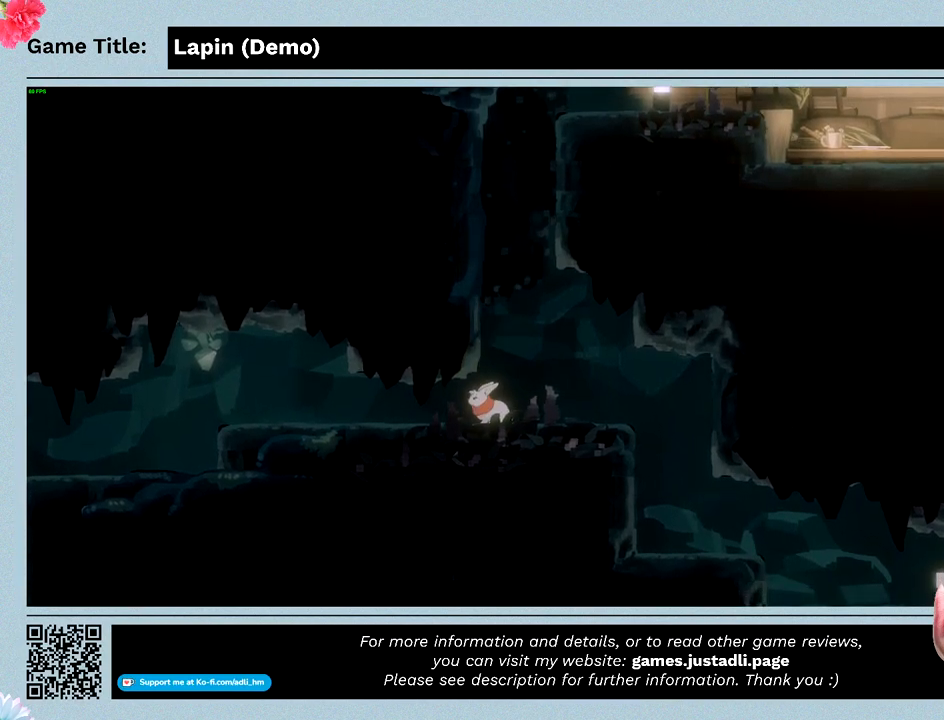
{"keys": ["right"], "mouse": [], "events": [[267, "right", "down"]]}
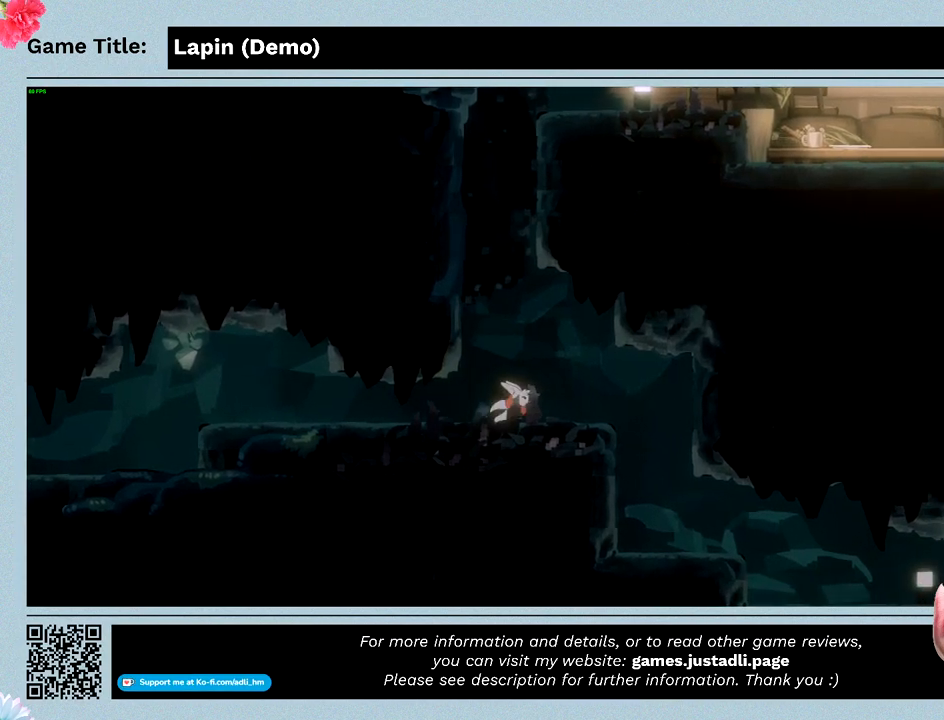
{"keys": [], "mouse": [], "events": [[200, "right", "up"]]}
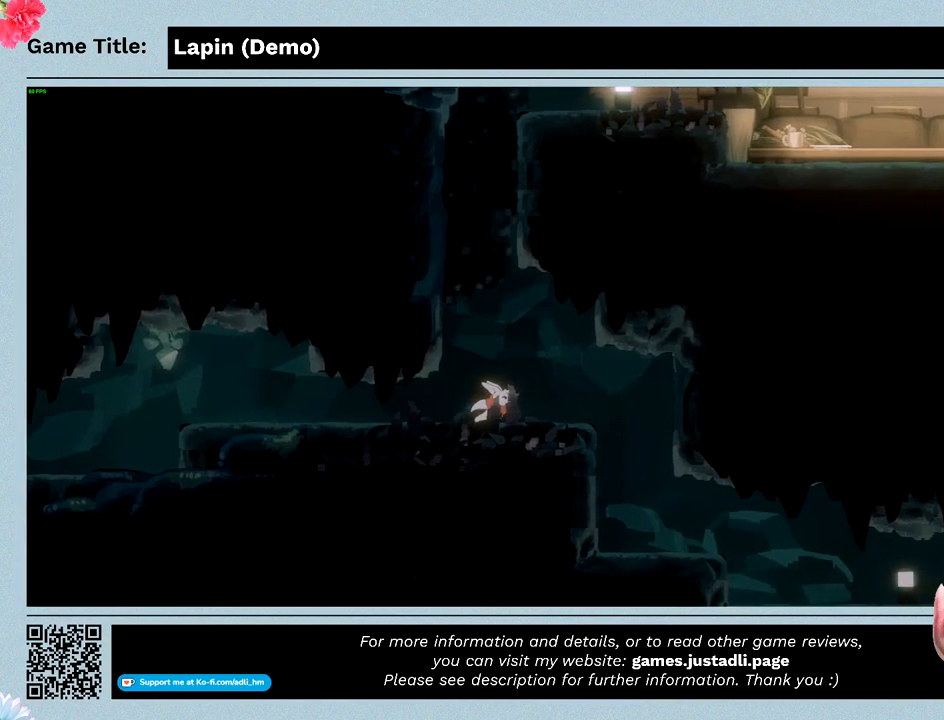
{"keys": ["left", "z"], "mouse": [], "events": [[167, "left", "down"], [233, "z", "down"]]}
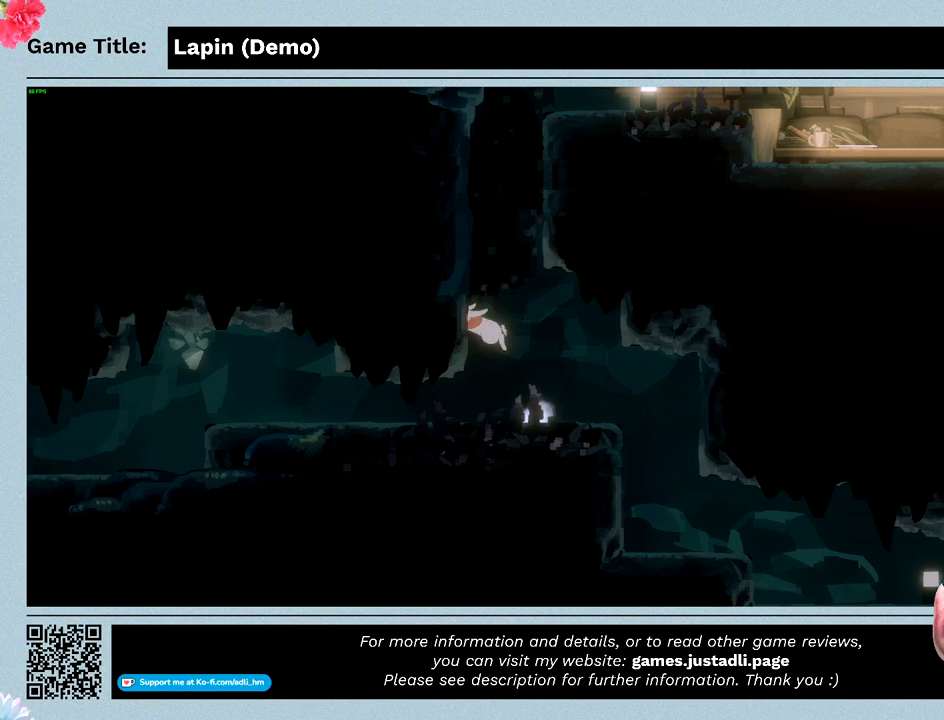
{"keys": ["left", "z"], "mouse": [], "events": []}
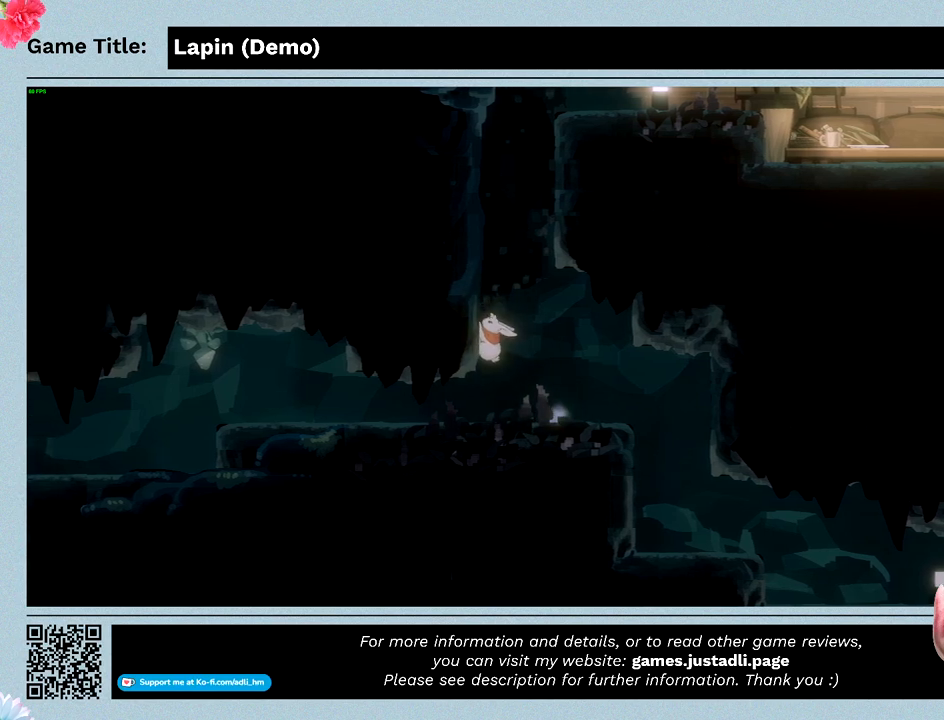
{"keys": ["right", "z"], "mouse": [], "events": [[33, "left", "up"], [100, "right", "down"]]}
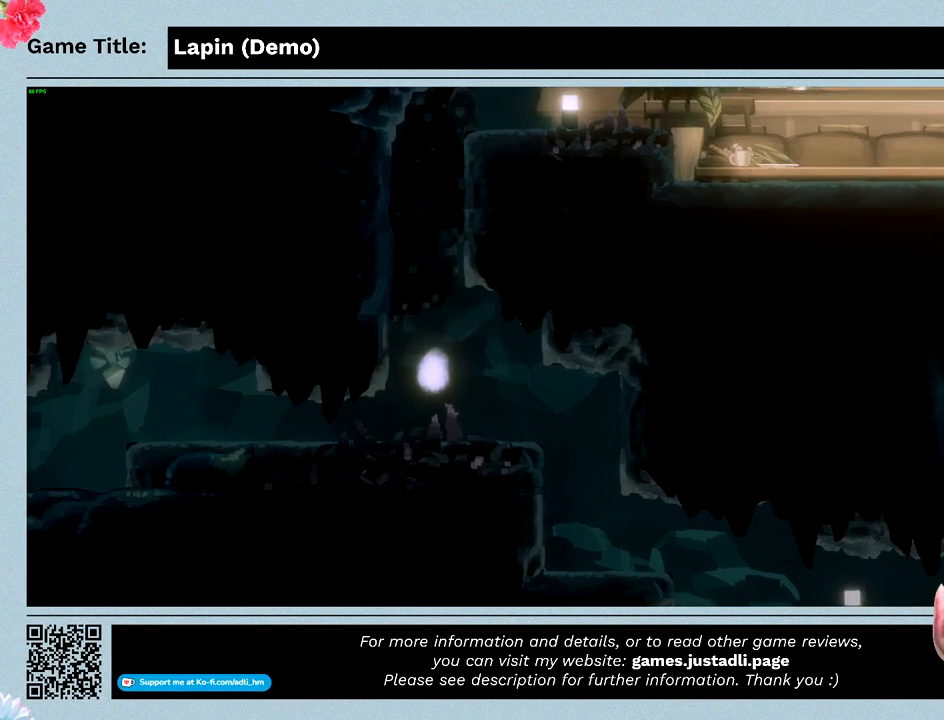
{"keys": [], "mouse": [], "events": [[267, "right", "up"], [367, "z", "up"]]}
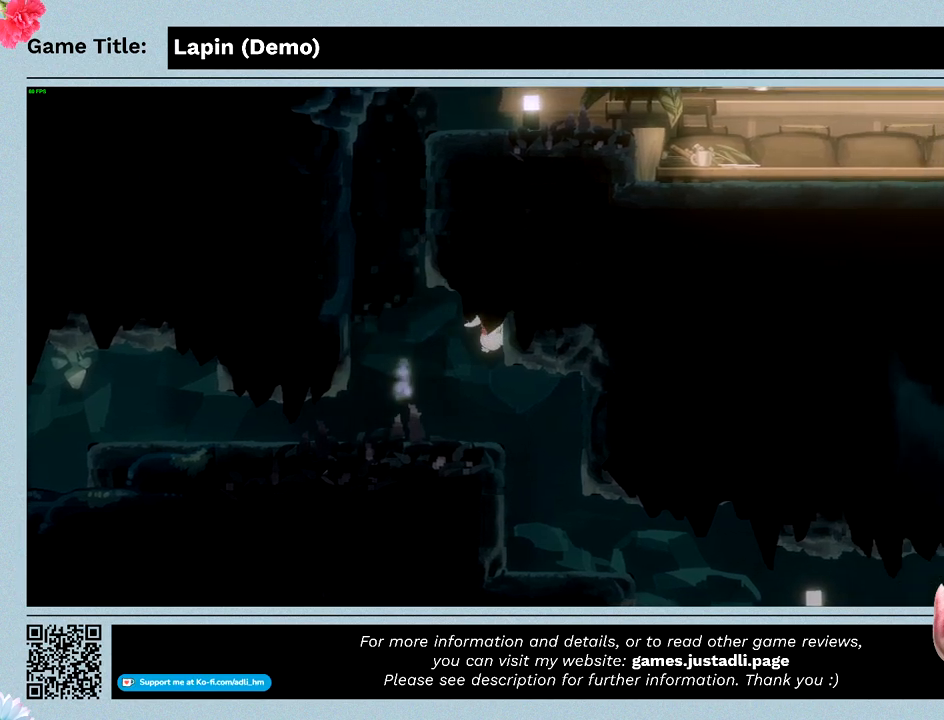
{"keys": ["left", "z"], "mouse": [], "events": [[100, "left", "down"], [133, "z", "down"]]}
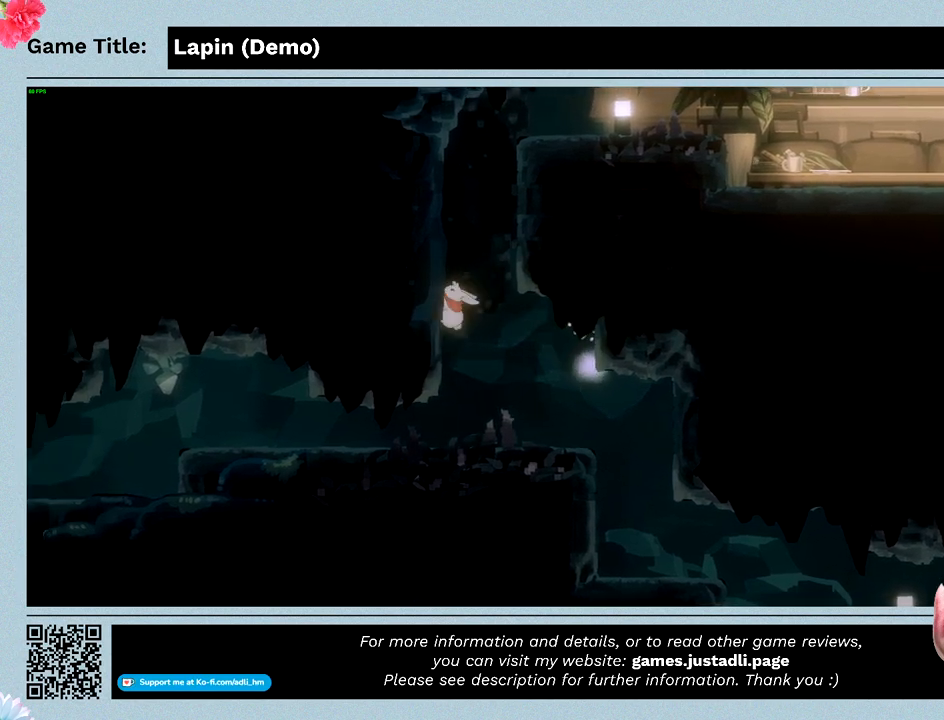
{"keys": ["right", "z"], "mouse": [], "events": [[367, "right", "down"], [400, "left", "up"]]}
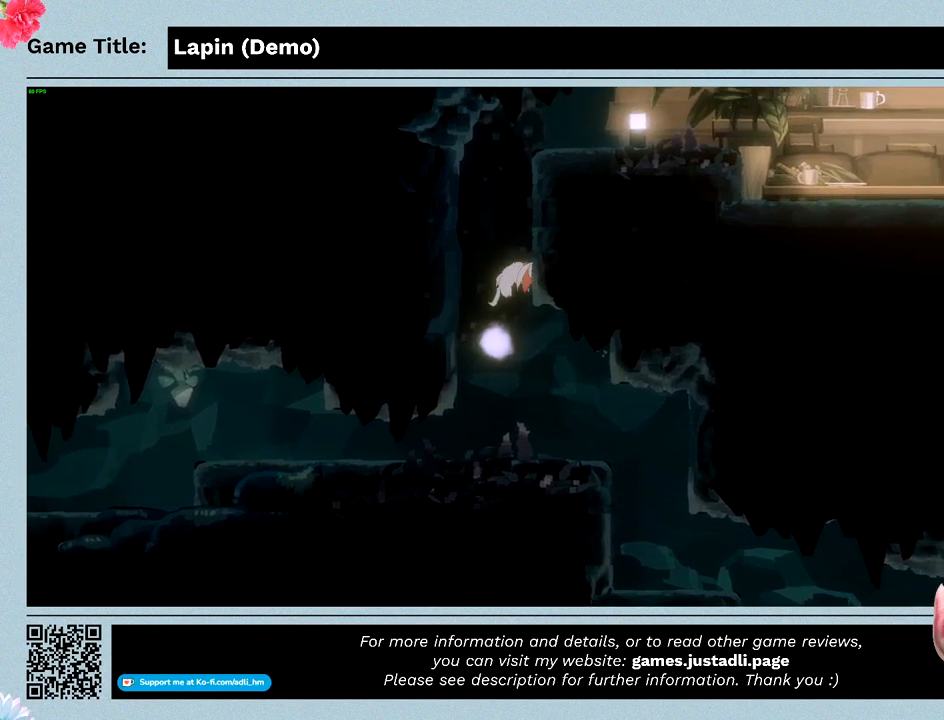
{"keys": ["left", "z"], "mouse": [], "events": [[433, "left", "down"], [500, "right", "up"]]}